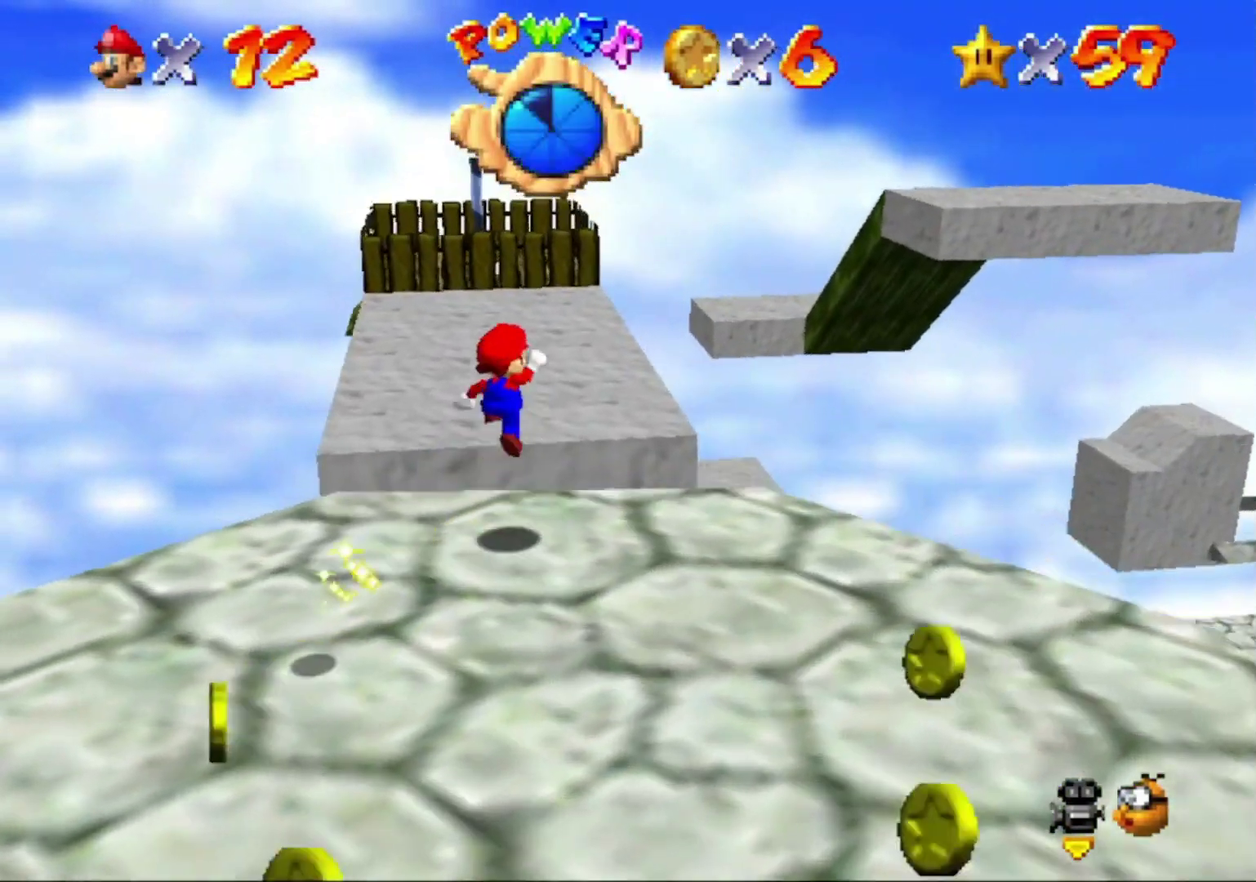
Gameplay with a controller (Nintendo layout); each line is a JSON object with the inputs held at the frame after it. "button_events" lists button changes between this image and that frame as [ms after this image, input, new state], when the widget could be followed in between (sticks are given only as held states). This overlay highlights the sticks when they move; stick clicks (L3) are not distinguishable. Not read: L3 R3.
{"buttons": [], "left_stick": "up-right"}
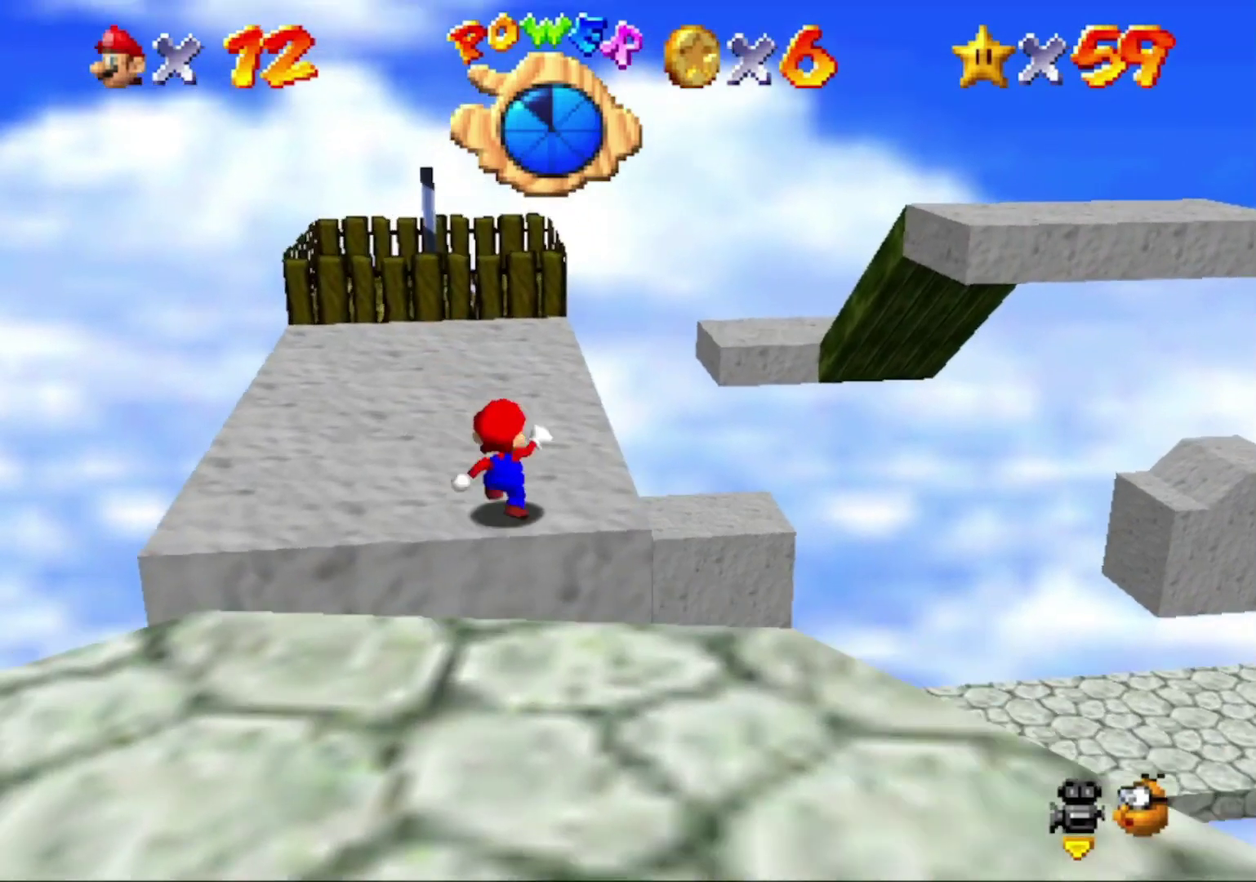
{"buttons": ["Z"], "left_stick": "up", "button_events": [[300, "Z", "down"], [367, "A", "down"], [500, "A", "up"]]}
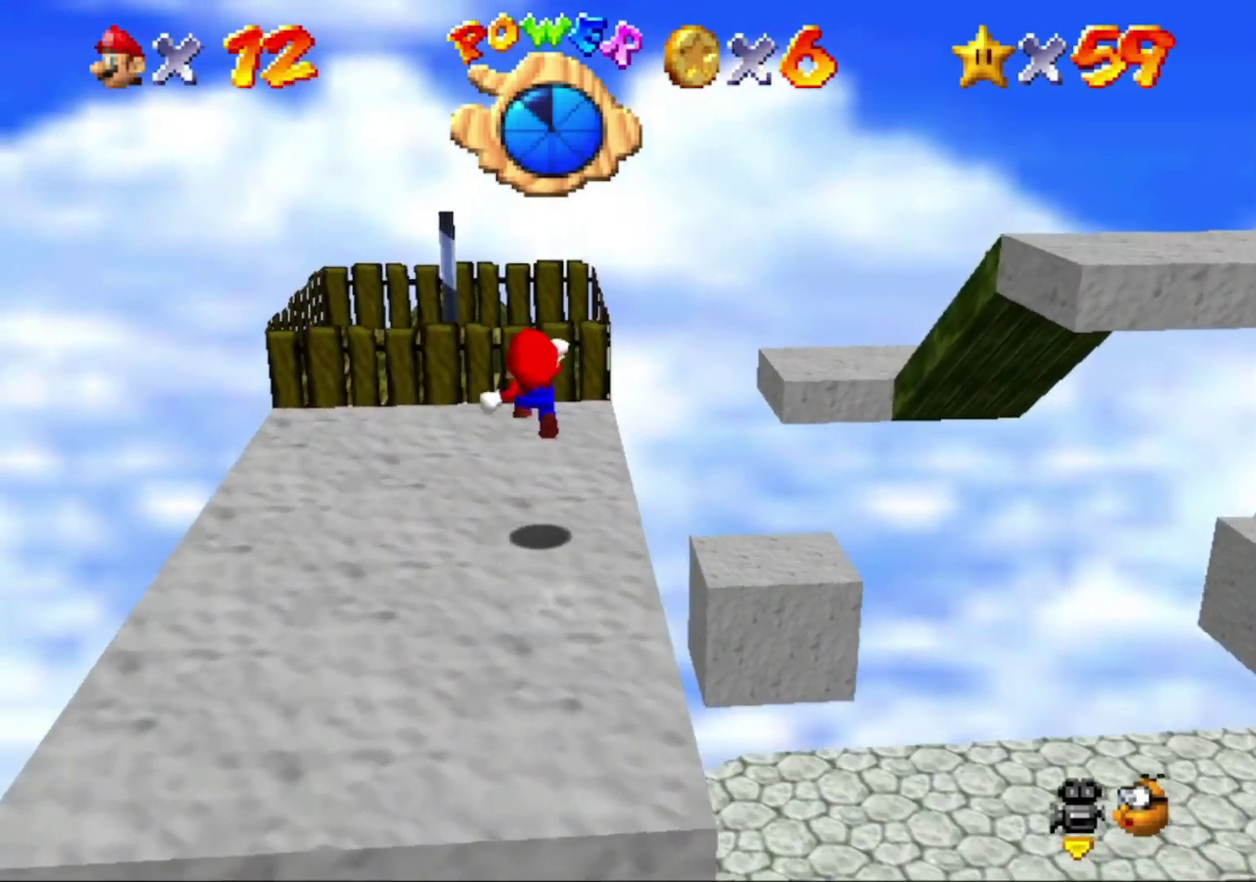
{"buttons": ["Z"], "left_stick": "up-right", "button_events": []}
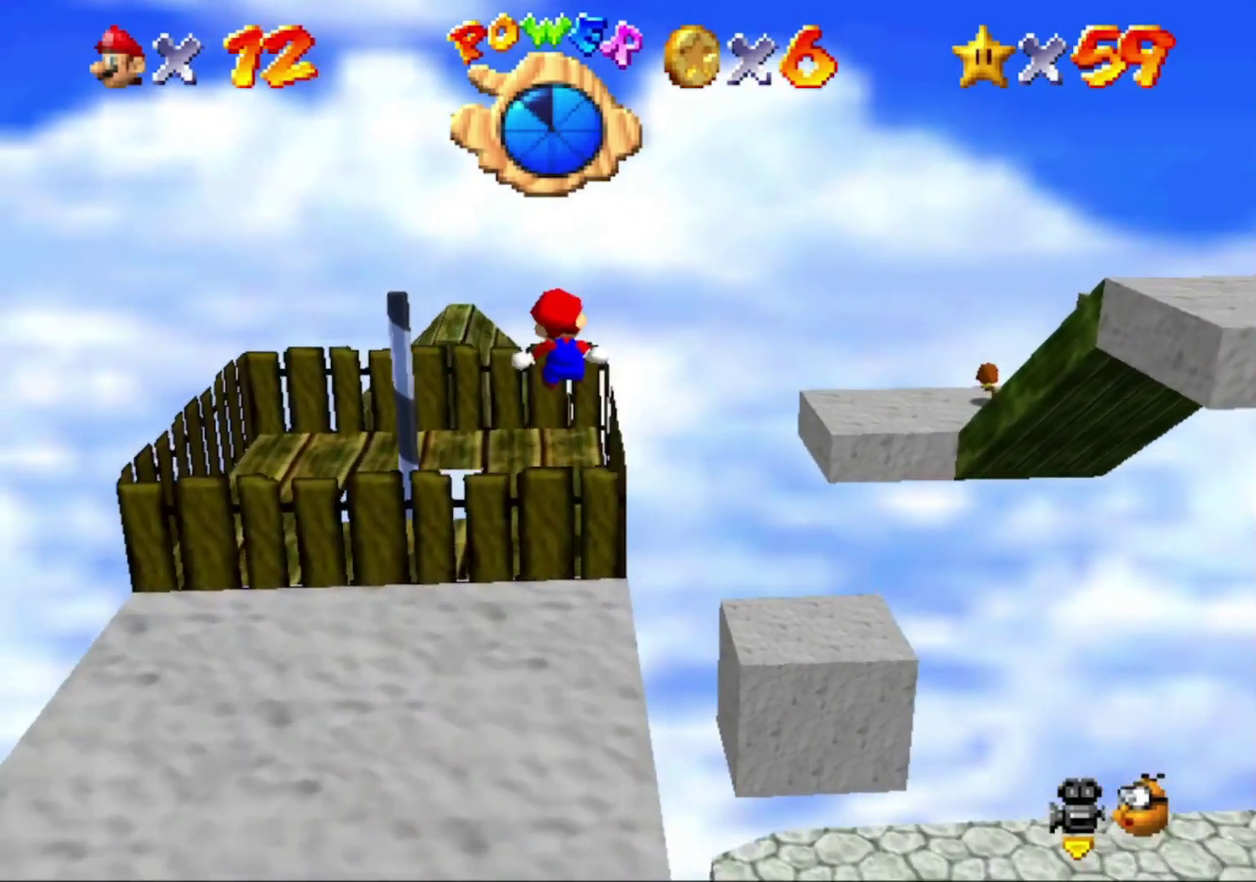
{"buttons": ["A", "Z"], "left_stick": "up-right", "button_events": [[467, "A", "down"]]}
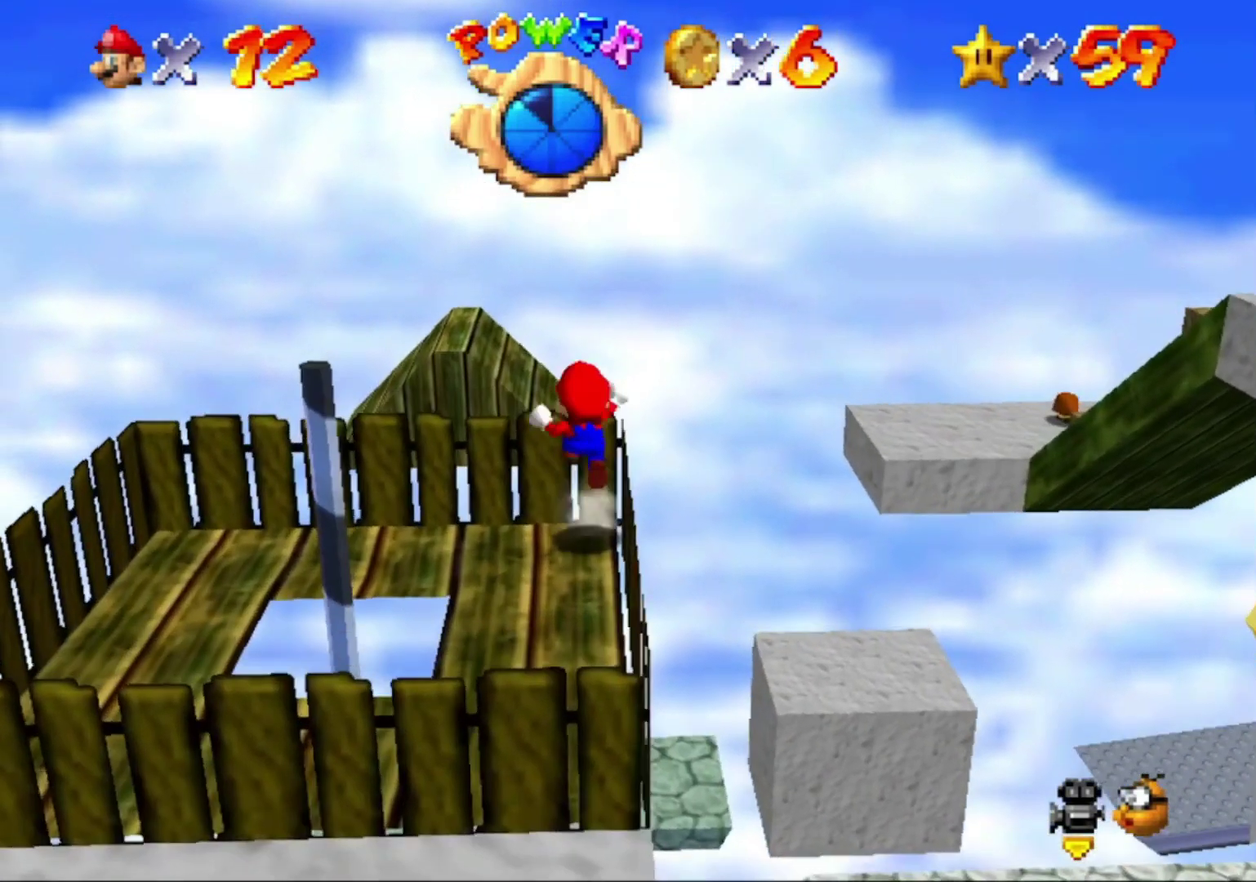
{"buttons": ["A", "Z"], "left_stick": "up-right"}
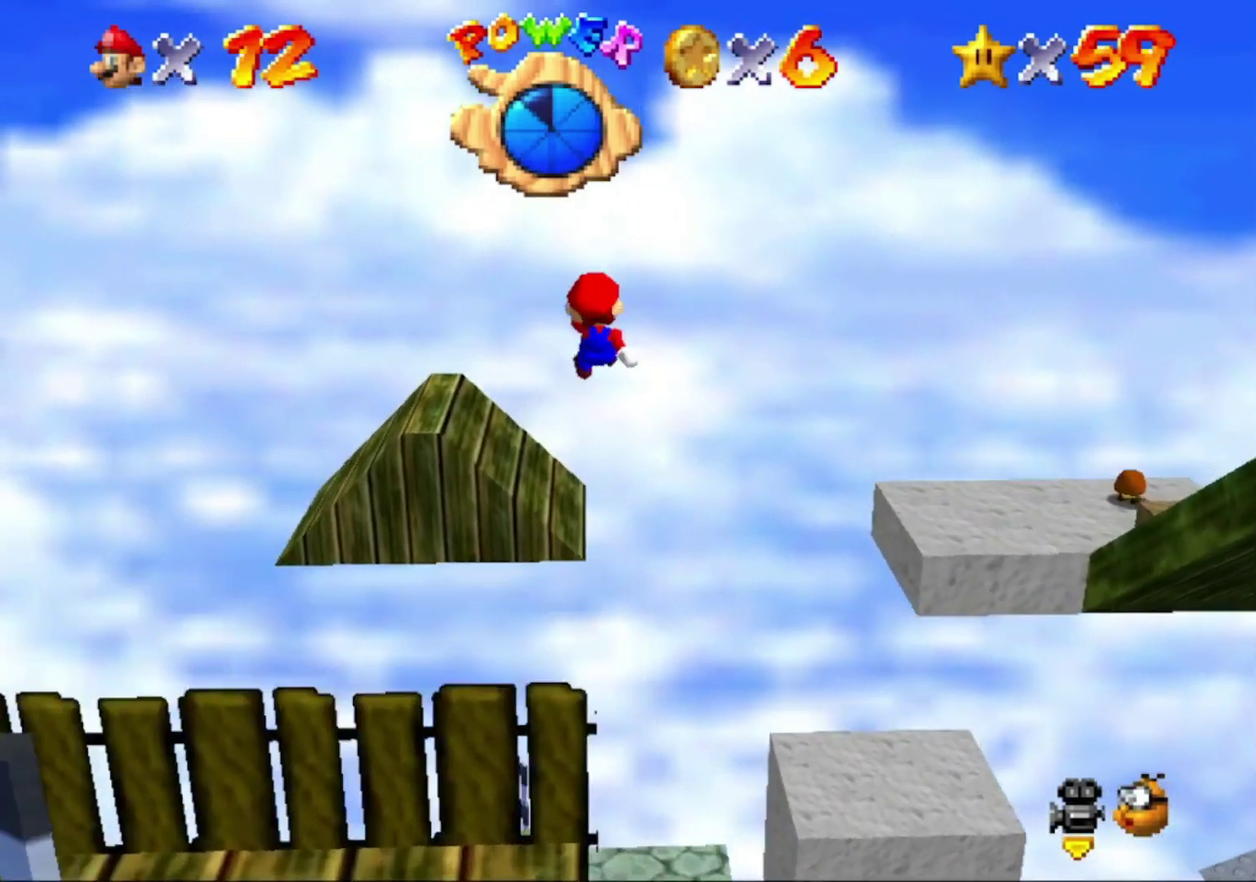
{"buttons": ["A"], "left_stick": "up", "button_events": [[33, "Z", "up"]]}
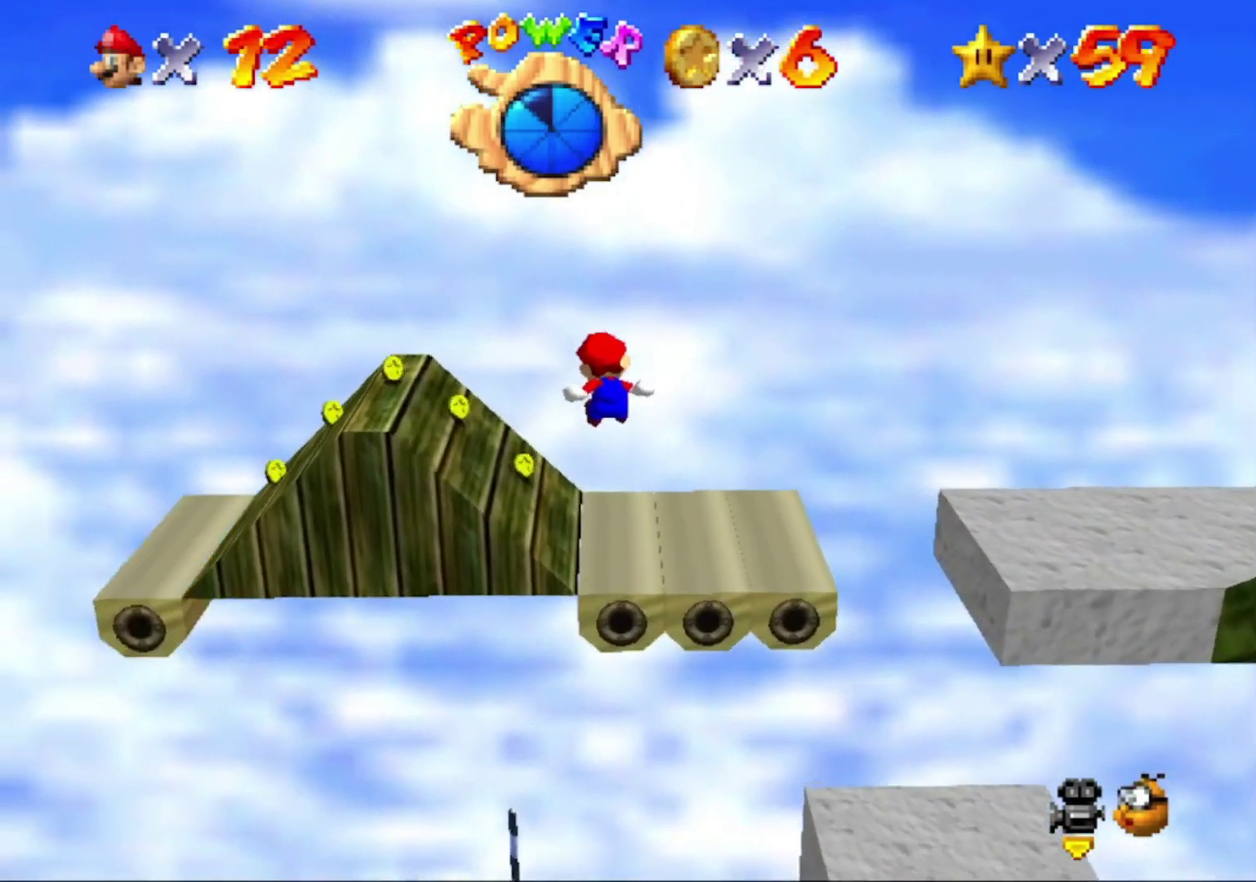
{"buttons": ["A"], "left_stick": "up", "button_events": []}
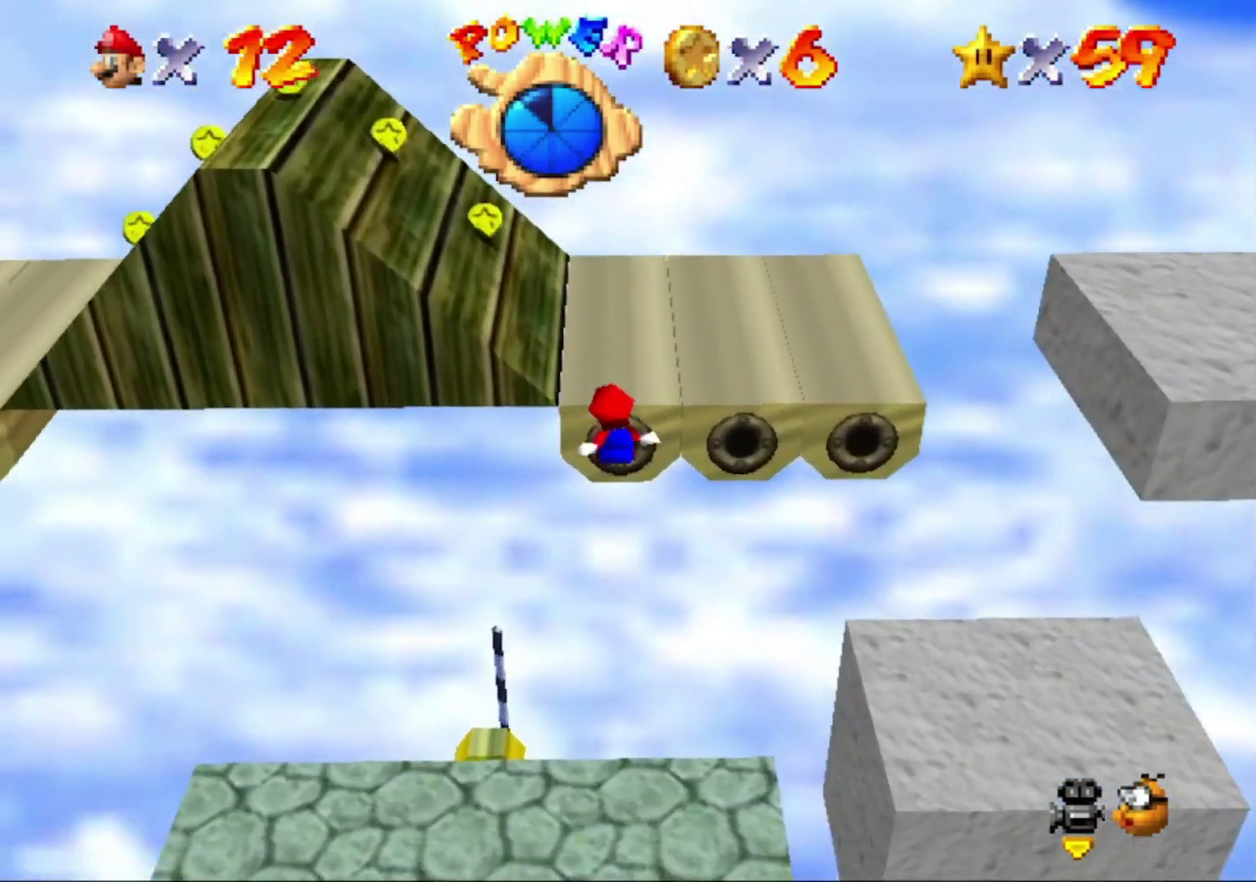
{"buttons": ["A"], "left_stick": "up", "button_events": [[133, "A", "up"], [233, "A", "down"]]}
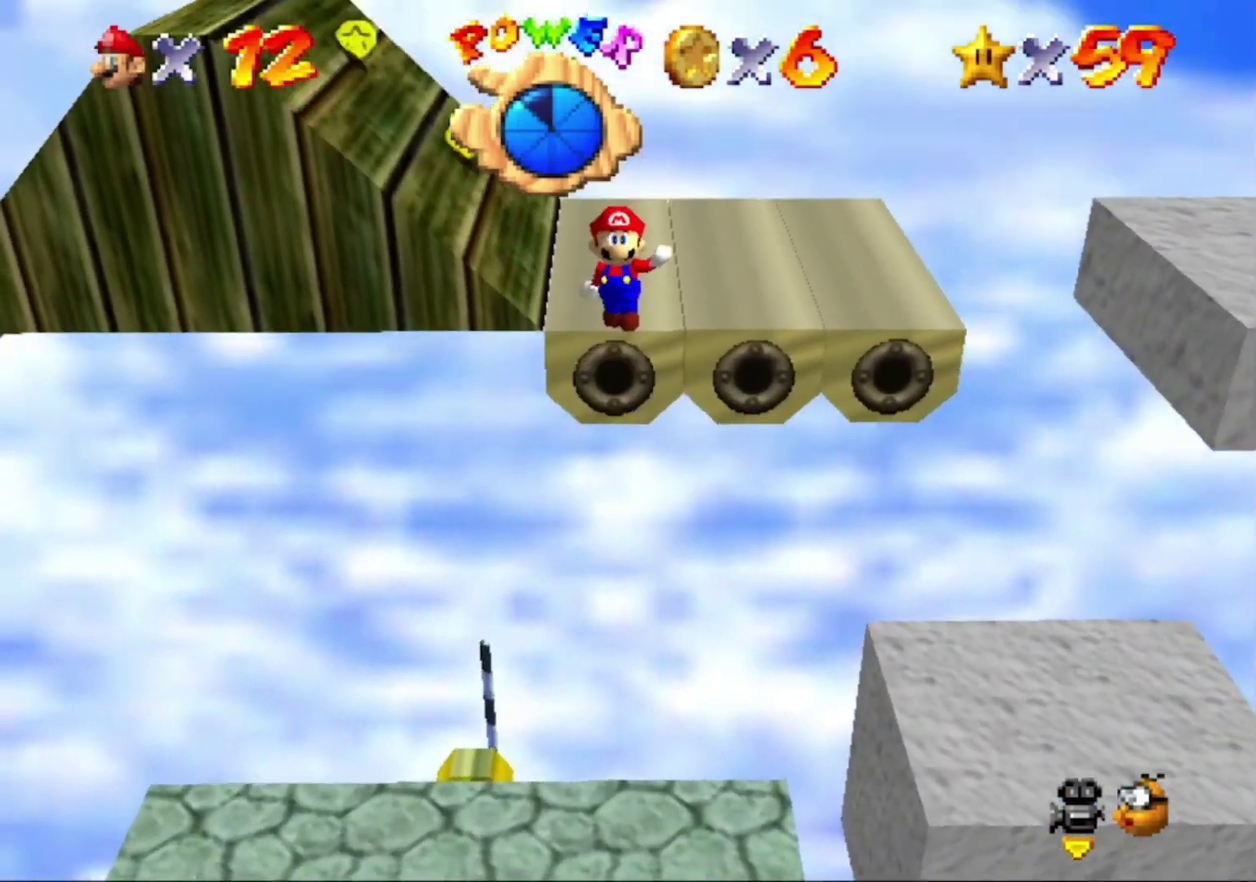
{"buttons": ["A"], "left_stick": "up", "button_events": []}
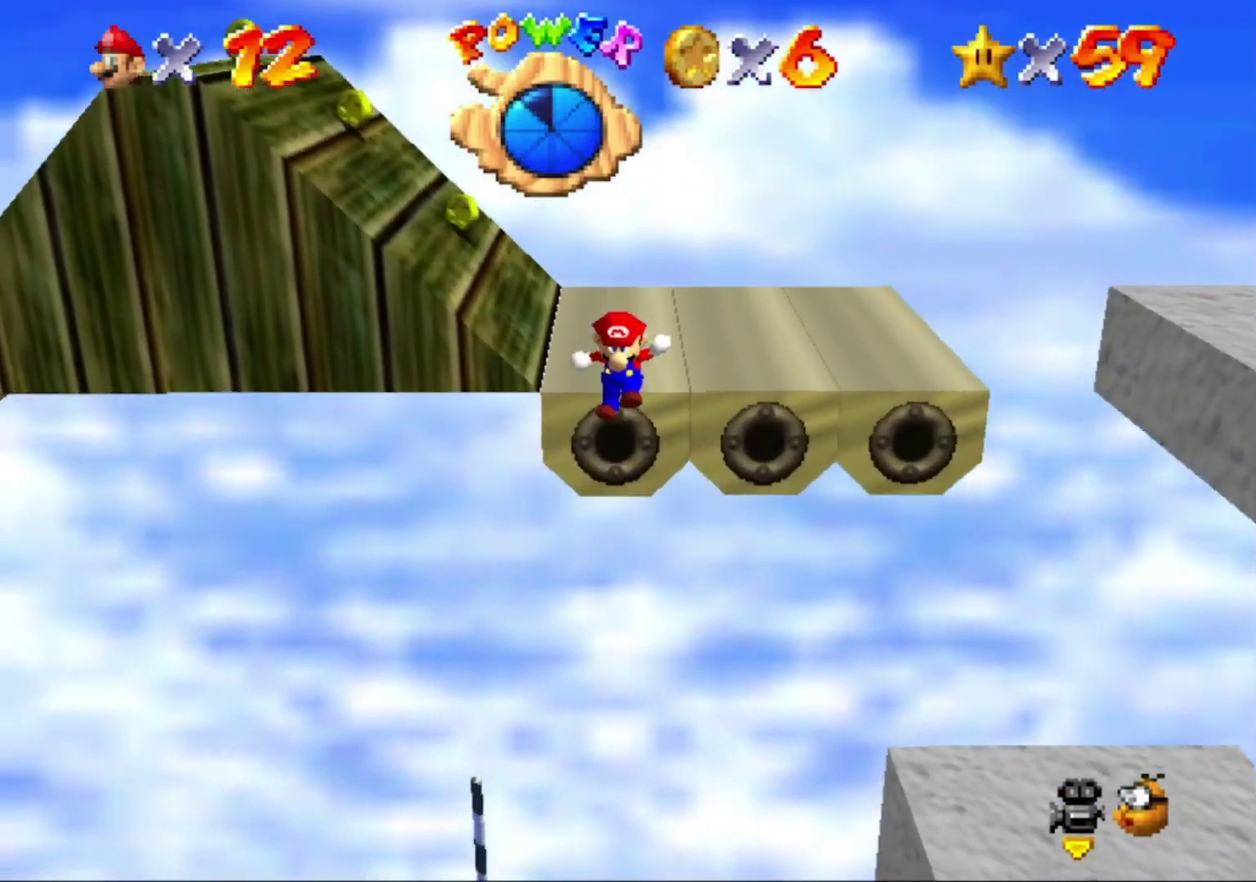
{"buttons": [], "left_stick": "up", "button_events": [[400, "A", "up"]]}
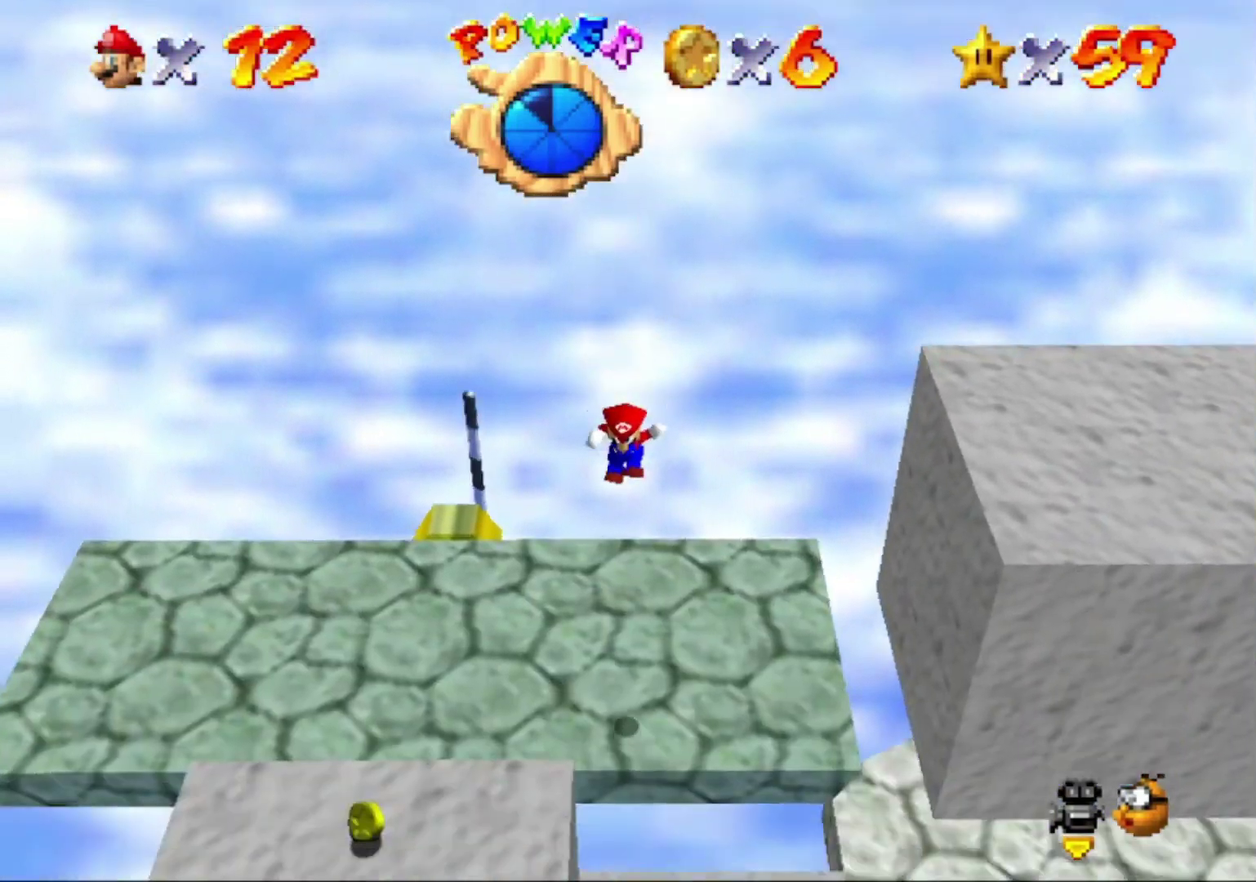
{"buttons": ["A", "B"], "left_stick": "center", "button_events": [[200, "B", "down"], [300, "B", "up"], [433, "A", "down"], [467, "B", "down"]]}
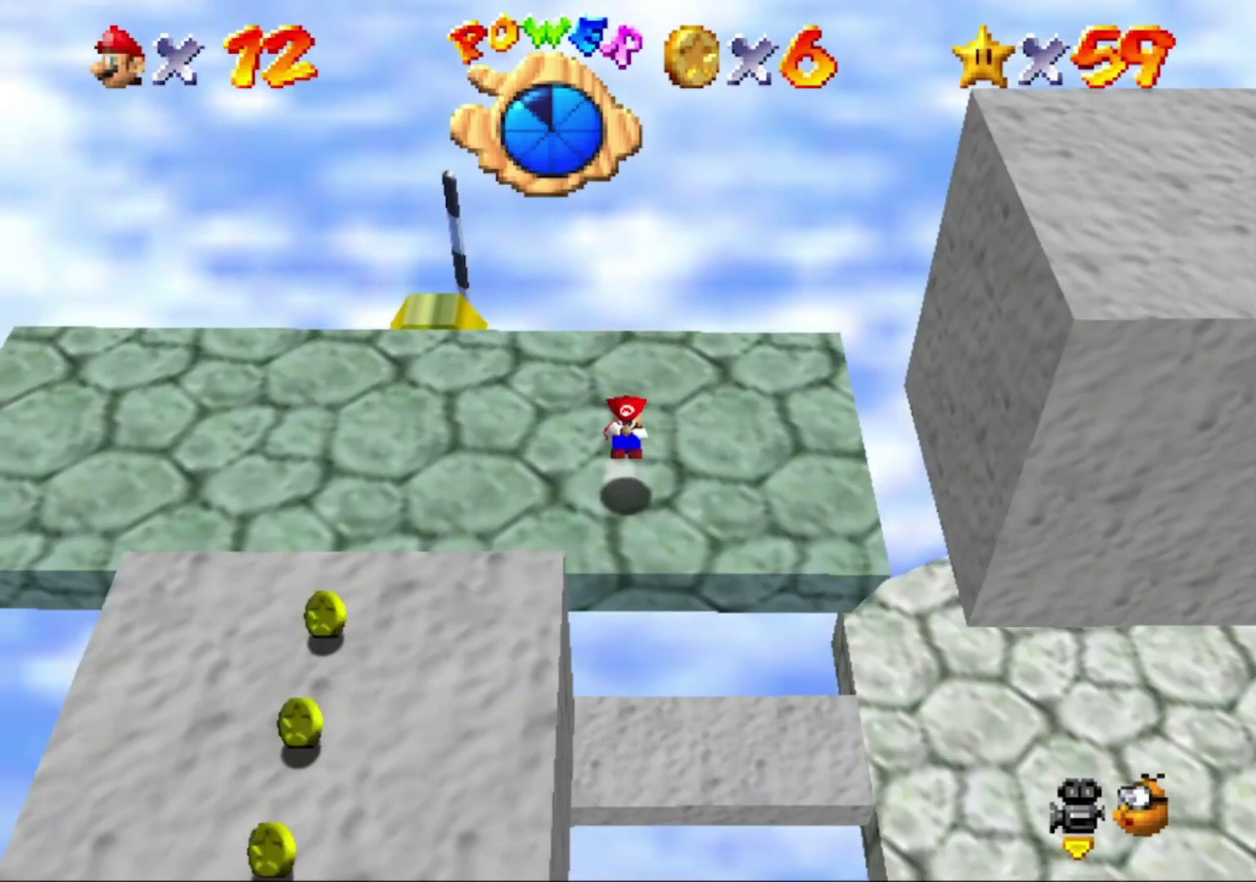
{"buttons": [], "left_stick": "right", "button_events": [[67, "A", "up"], [67, "B", "up"], [300, "C_LEFT", "down"], [467, "C_LEFT", "up"]]}